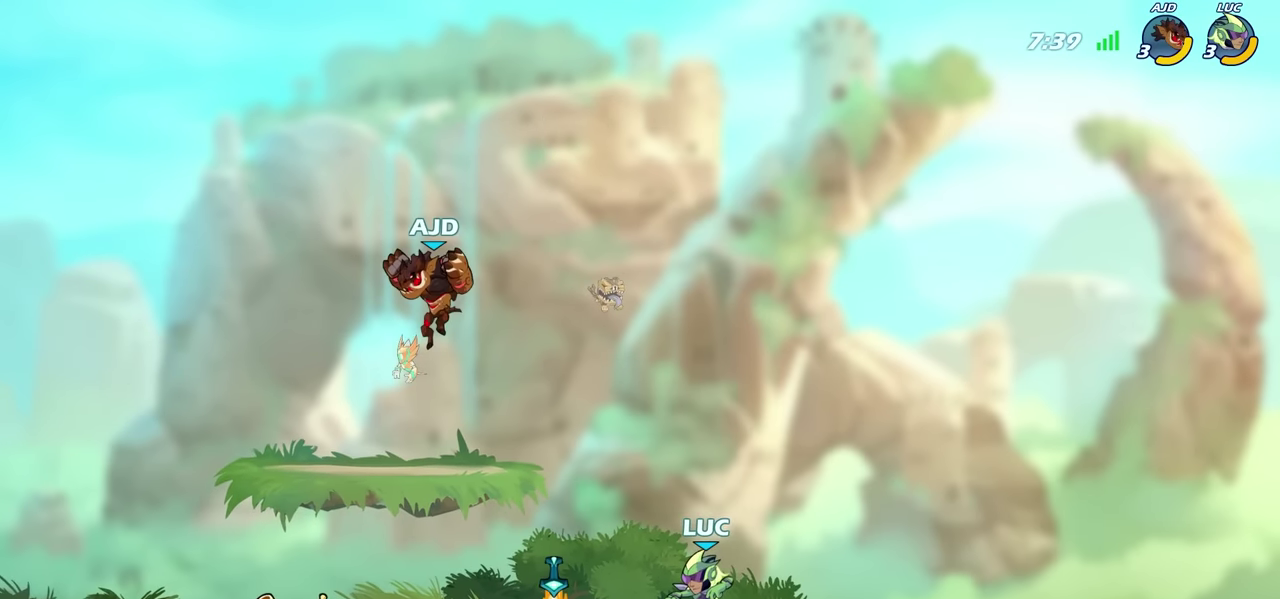
Gameplay with a controller (PlayStation layout); each line is a JSON object with the inputs held at the frame after it (dt_ms = milliseconds from this image to that frame). "events" lists button and stick changes between this image and that frame as [ms after this image, input, new state], when the widget could be followed in between.
{"dt_ms": 600, "buttons": [], "left_stick": "center", "right_stick": "center", "events": [[50, "R2", "down"], [83, "CIRCLE", "down"], [117, "left_stick", "center"], [167, "R2", "up"], [200, "CIRCLE", "up"]]}
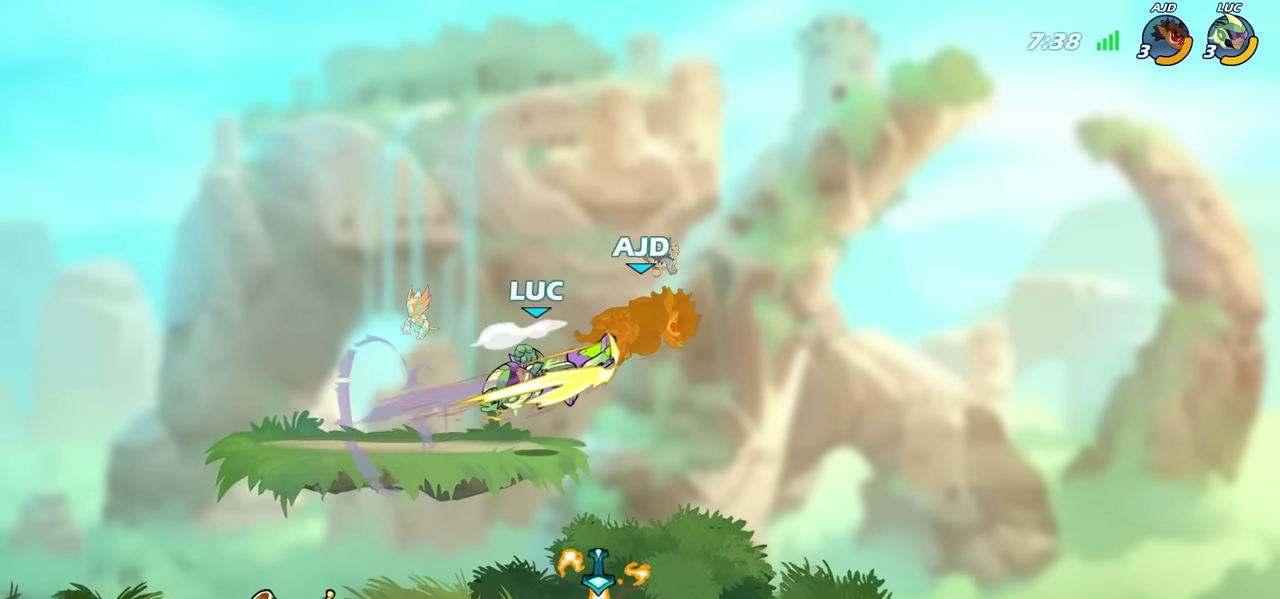
{"dt_ms": 600, "buttons": [], "left_stick": "down", "right_stick": "center", "events": [[417, "left_stick", "down"]]}
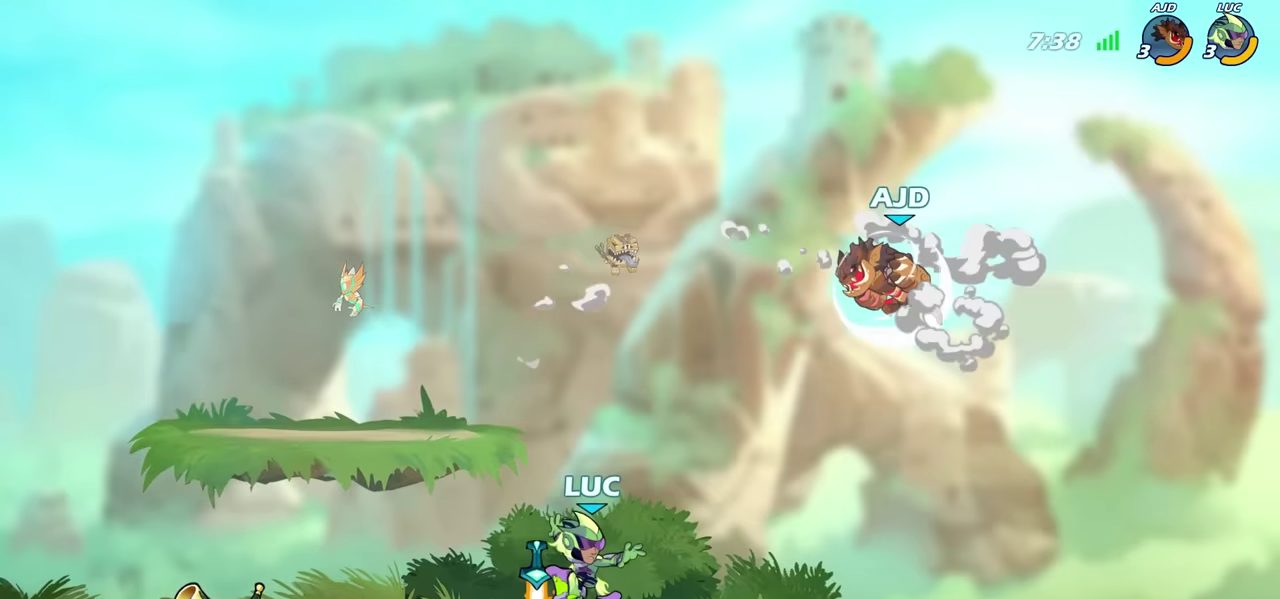
{"dt_ms": 300, "buttons": [], "left_stick": "center", "right_stick": "center", "events": [[100, "left_stick", "center"], [217, "CIRCLE", "down"], [283, "CIRCLE", "up"]]}
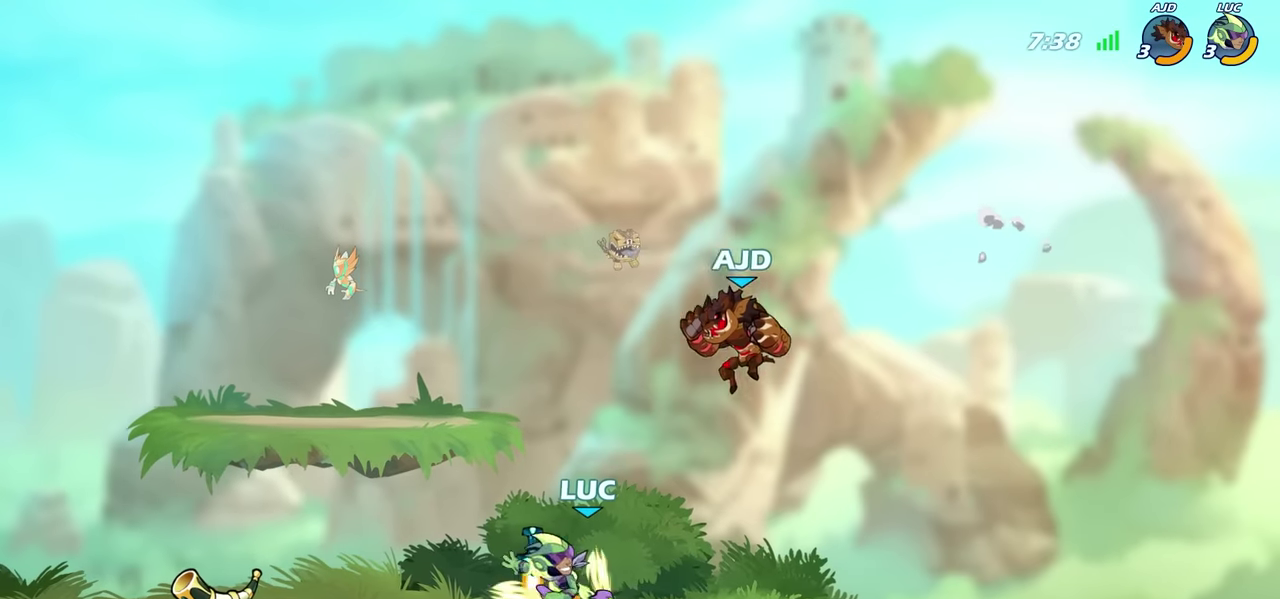
{"dt_ms": 700, "buttons": [], "left_stick": "up-left", "right_stick": "center", "events": [[650, "left_stick", "up-left"]]}
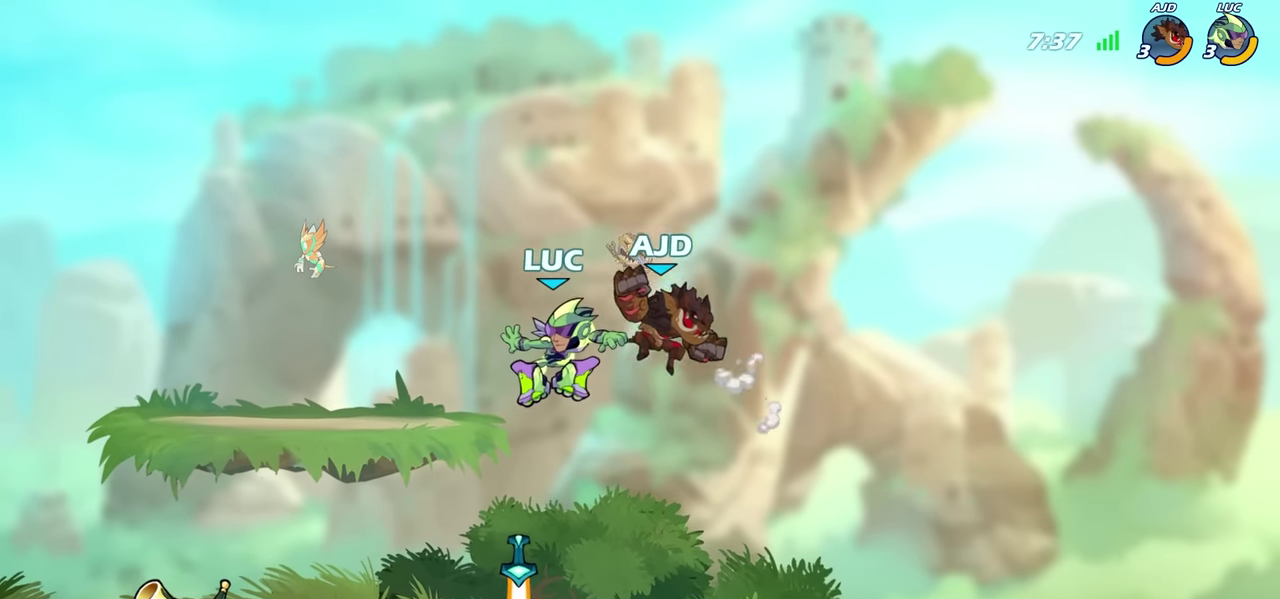
{"dt_ms": 300, "buttons": ["R2"], "left_stick": "right", "right_stick": "center"}
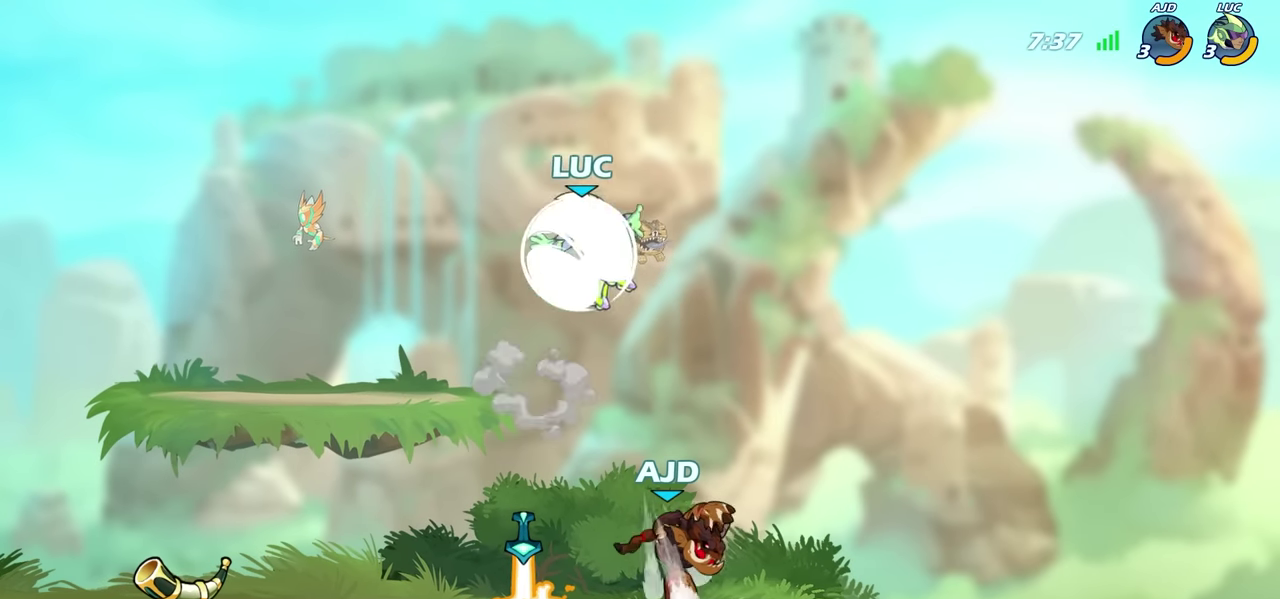
{"dt_ms": 500, "buttons": [], "left_stick": "down-left", "right_stick": "center"}
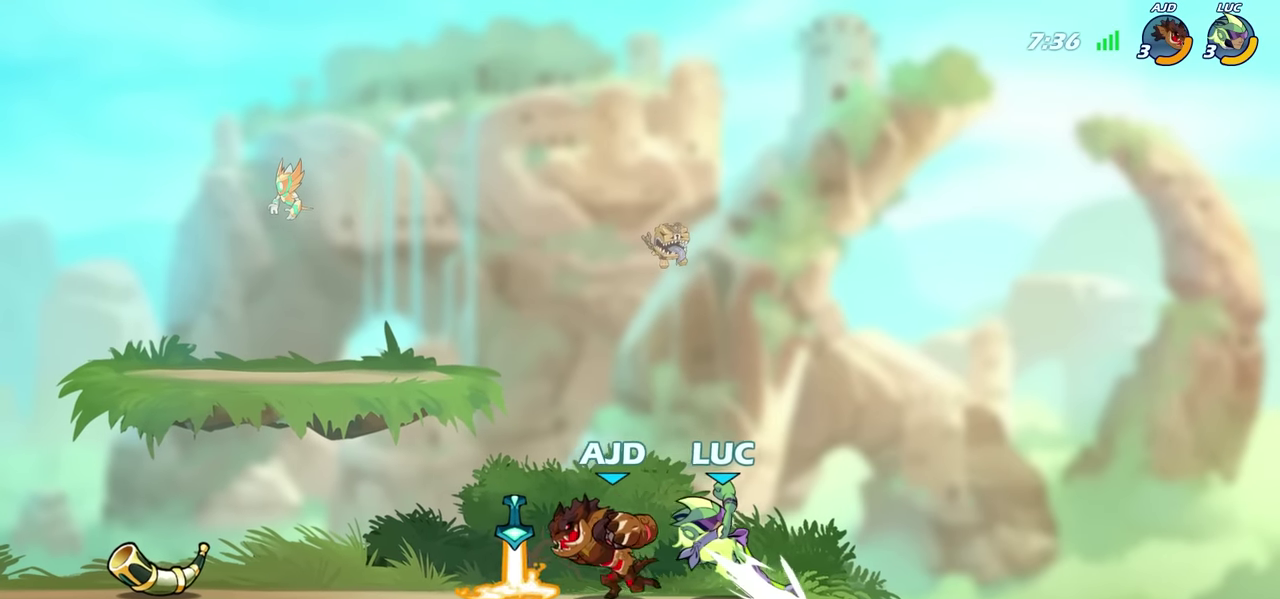
{"dt_ms": 700, "buttons": ["R2"], "left_stick": "up-left", "right_stick": "center", "events": [[183, "left_stick", "center"], [317, "left_stick", "right"], [433, "CROSS", "down"], [500, "R2", "down"], [500, "left_stick", "up-right"], [650, "CROSS", "up"], [667, "left_stick", "up-left"]]}
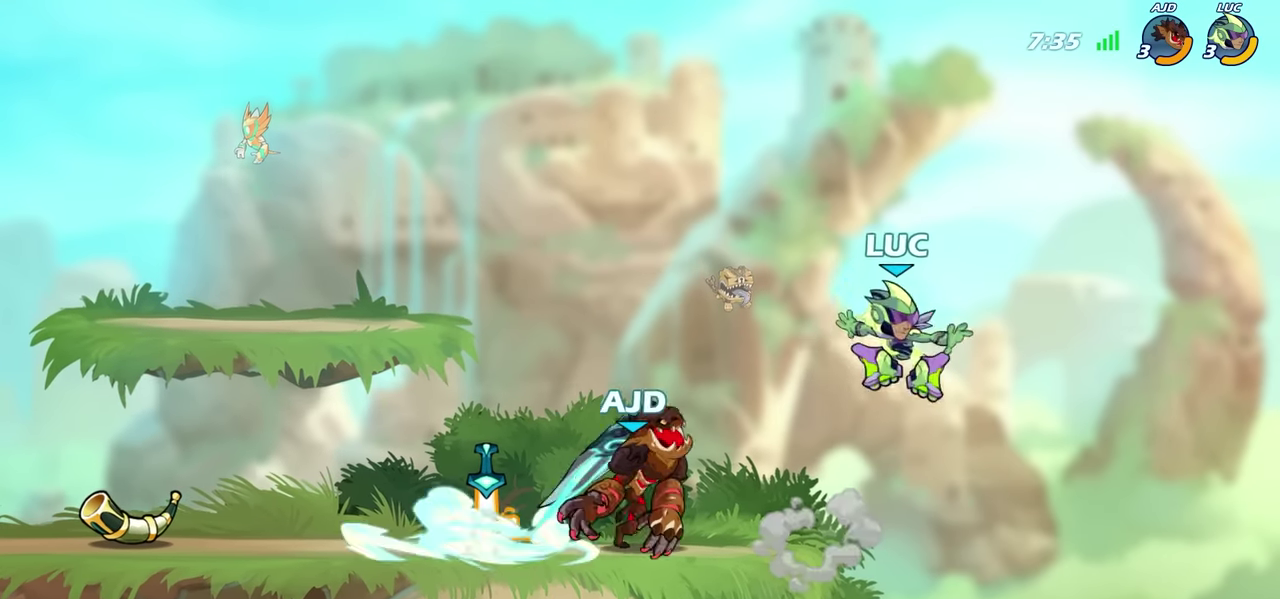
{"dt_ms": 300, "buttons": [], "left_stick": "up-right", "right_stick": "center", "events": [[17, "R2", "up"], [67, "left_stick", "left"], [117, "left_stick", "up-left"], [200, "left_stick", "up-right"]]}
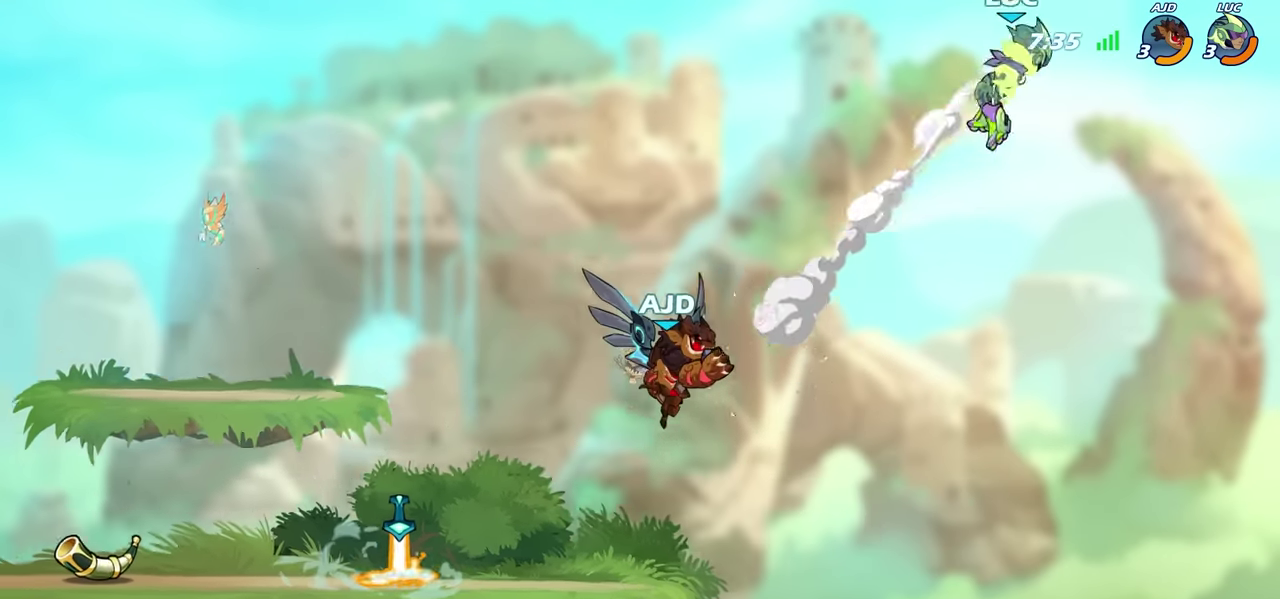
{"dt_ms": 300, "buttons": [], "left_stick": "left", "right_stick": "center", "events": [[33, "left_stick", "up-left"], [117, "left_stick", "left"]]}
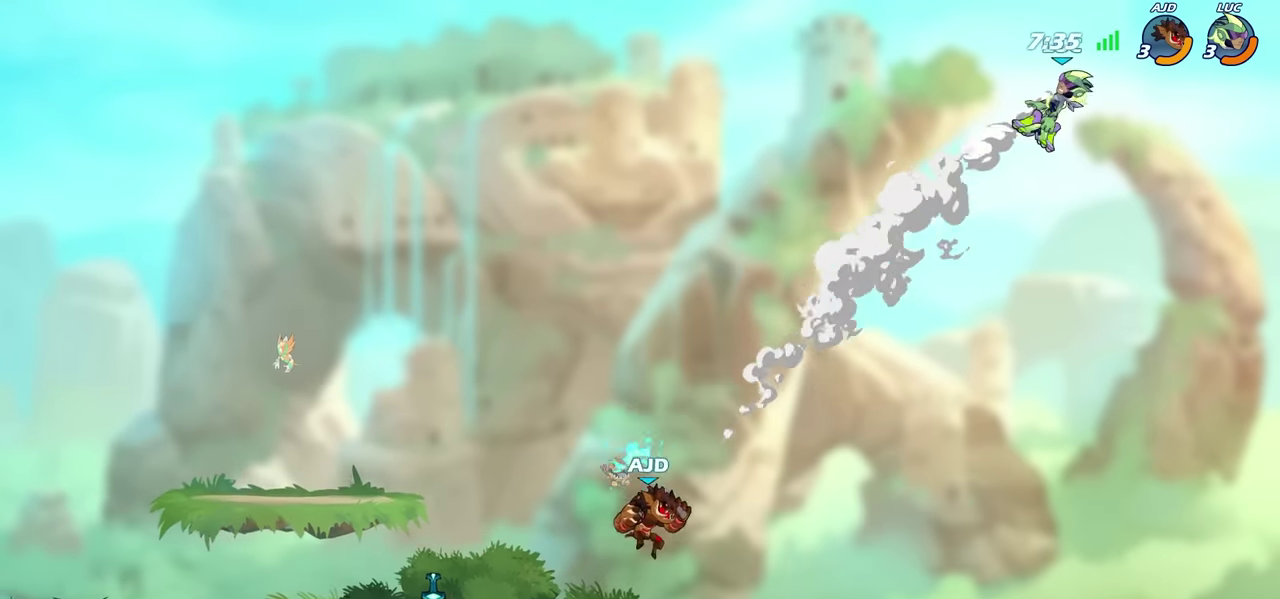
{"dt_ms": 600, "buttons": [], "left_stick": "center", "right_stick": "center", "events": [[133, "left_stick", "down-left"], [250, "SQUARE", "down"], [417, "SQUARE", "up"], [583, "left_stick", "center"]]}
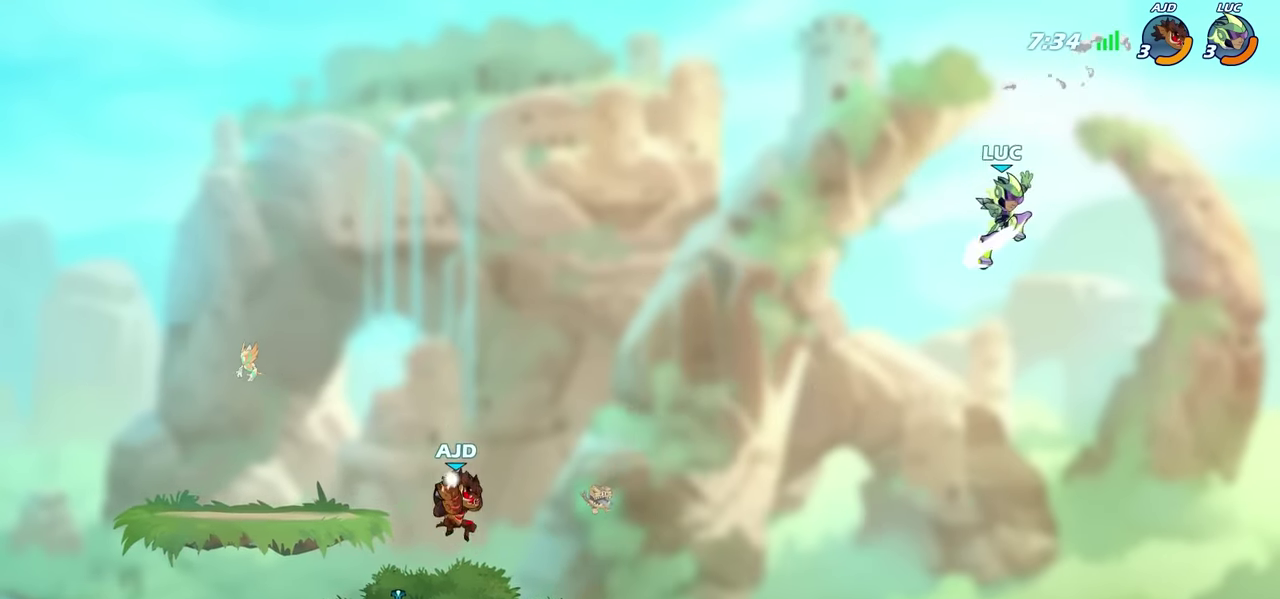
{"dt_ms": 600, "buttons": [], "left_stick": "down-left", "right_stick": "center", "events": [[233, "left_stick", "left"], [400, "left_stick", "down-left"]]}
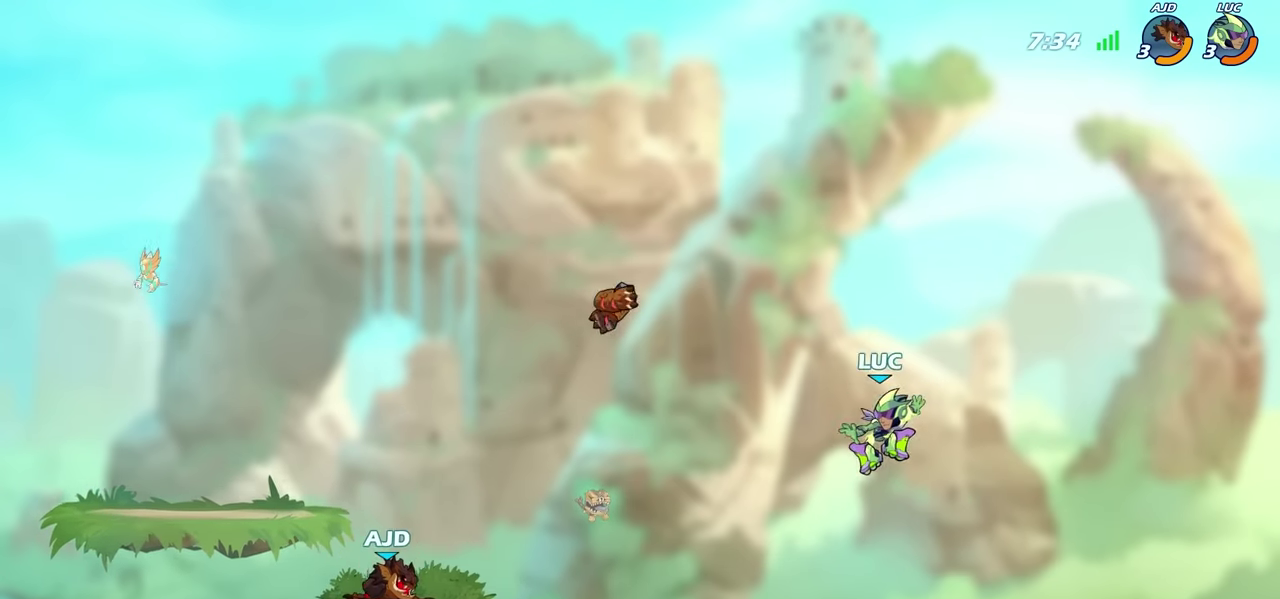
{"dt_ms": 700, "buttons": ["CROSS"], "left_stick": "up-left", "right_stick": "center", "events": [[17, "left_stick", "left"], [83, "CROSS", "down"], [217, "CROSS", "up"], [600, "CROSS", "down"], [600, "left_stick", "up-left"]]}
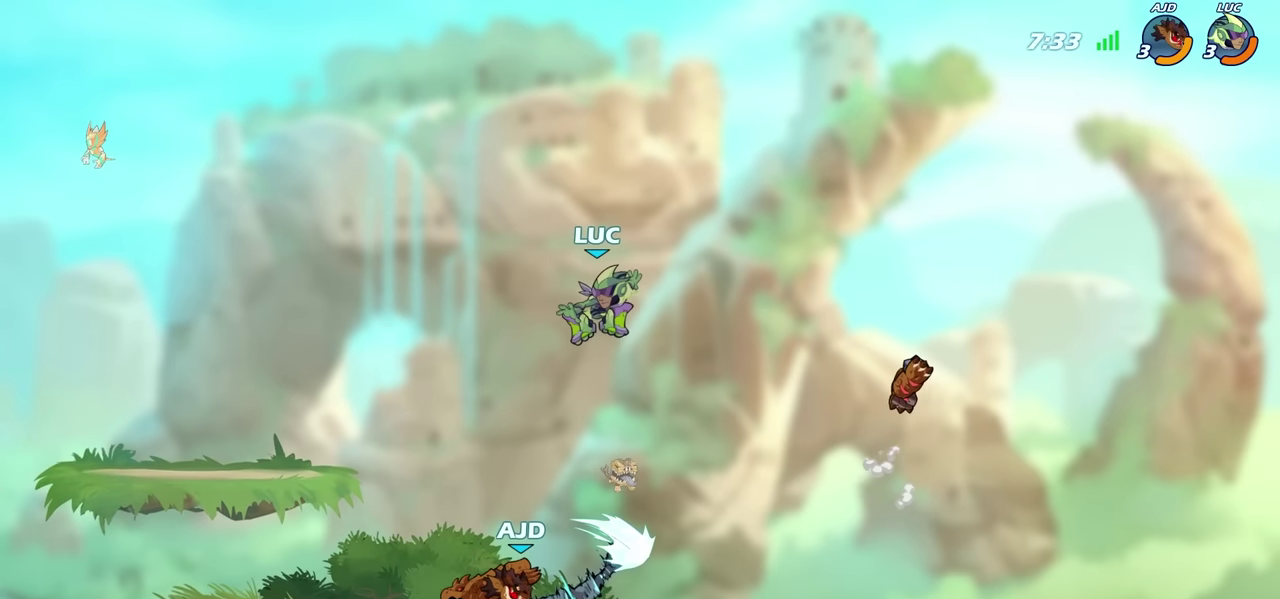
{"dt_ms": 300, "buttons": [], "left_stick": "right", "right_stick": "center", "events": [[33, "CROSS", "up"], [117, "left_stick", "left"], [167, "left_stick", "down-left"], [300, "left_stick", "right"]]}
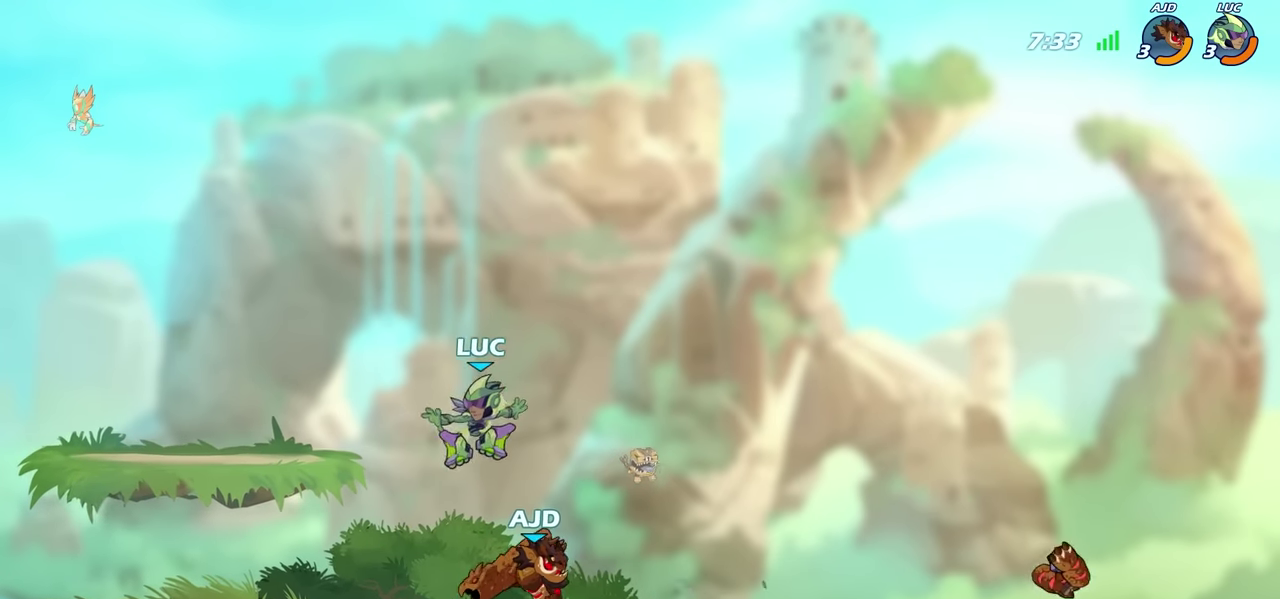
{"dt_ms": 300, "buttons": [], "left_stick": "center", "right_stick": "center", "events": [[67, "SQUARE", "down"], [117, "SQUARE", "up"], [117, "left_stick", "center"]]}
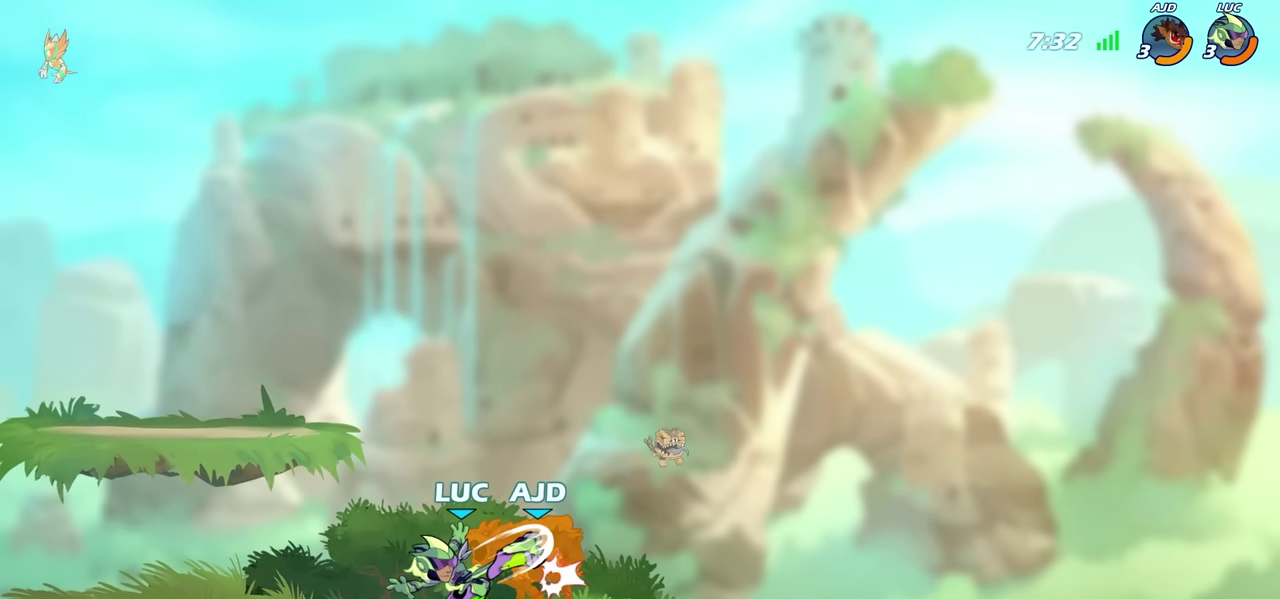
{"dt_ms": 600, "buttons": [], "left_stick": "center", "right_stick": "center", "events": []}
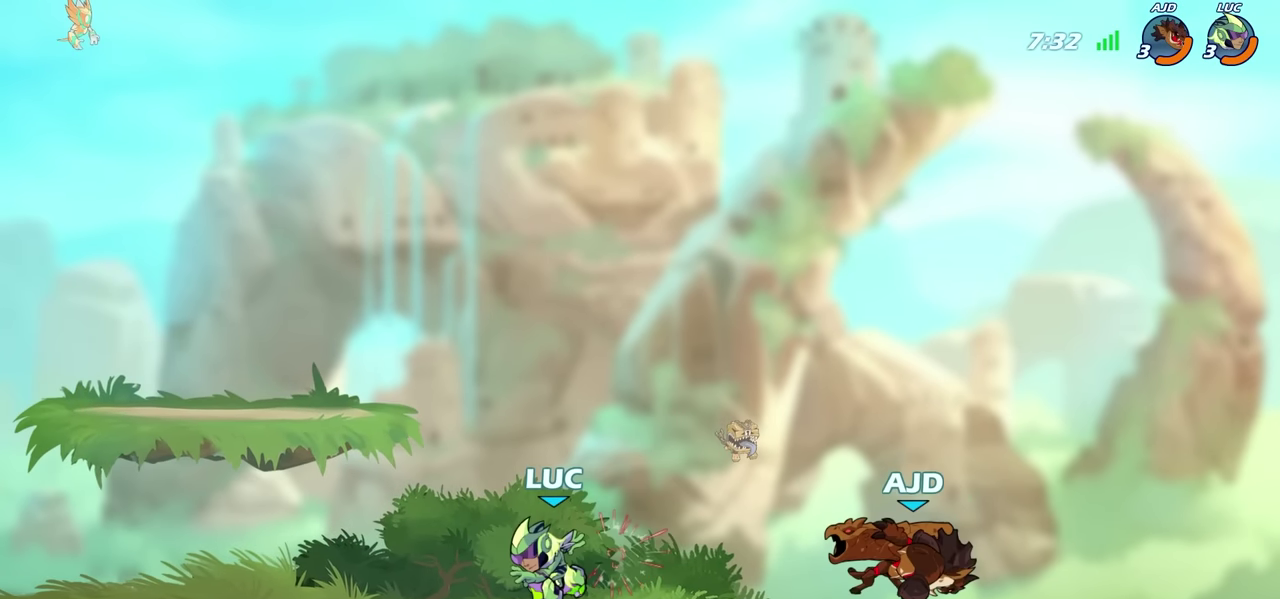
{"dt_ms": 600, "buttons": [], "left_stick": "center", "right_stick": "center", "events": []}
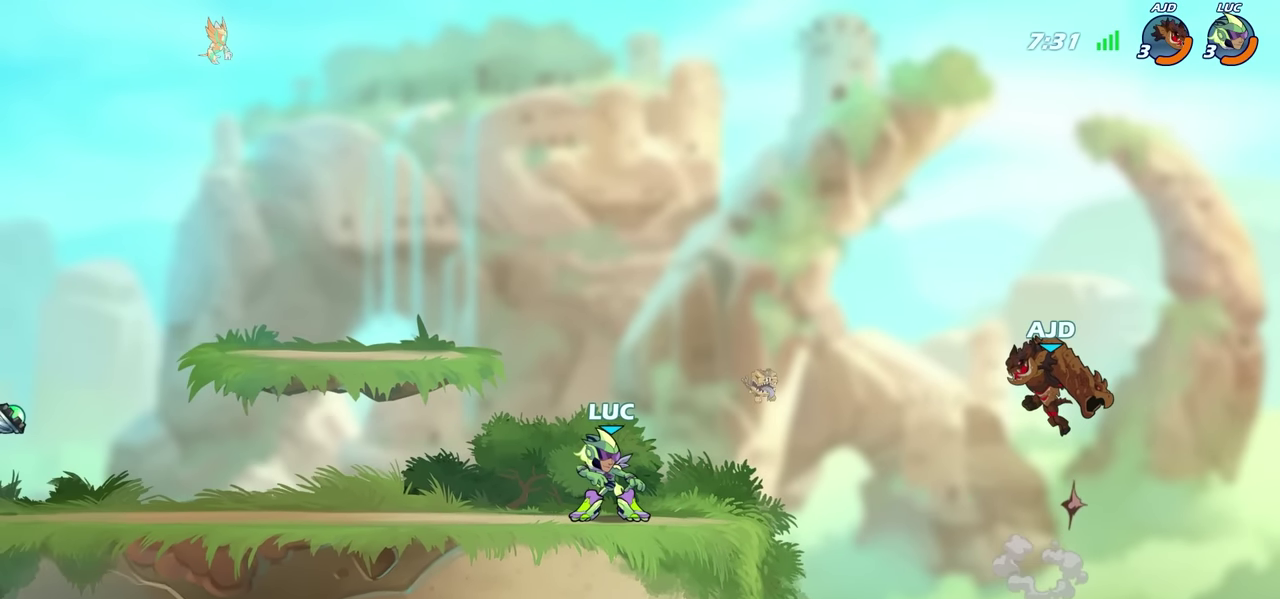
{"dt_ms": 500, "buttons": [], "left_stick": "left", "right_stick": "center", "events": [[233, "left_stick", "left"]]}
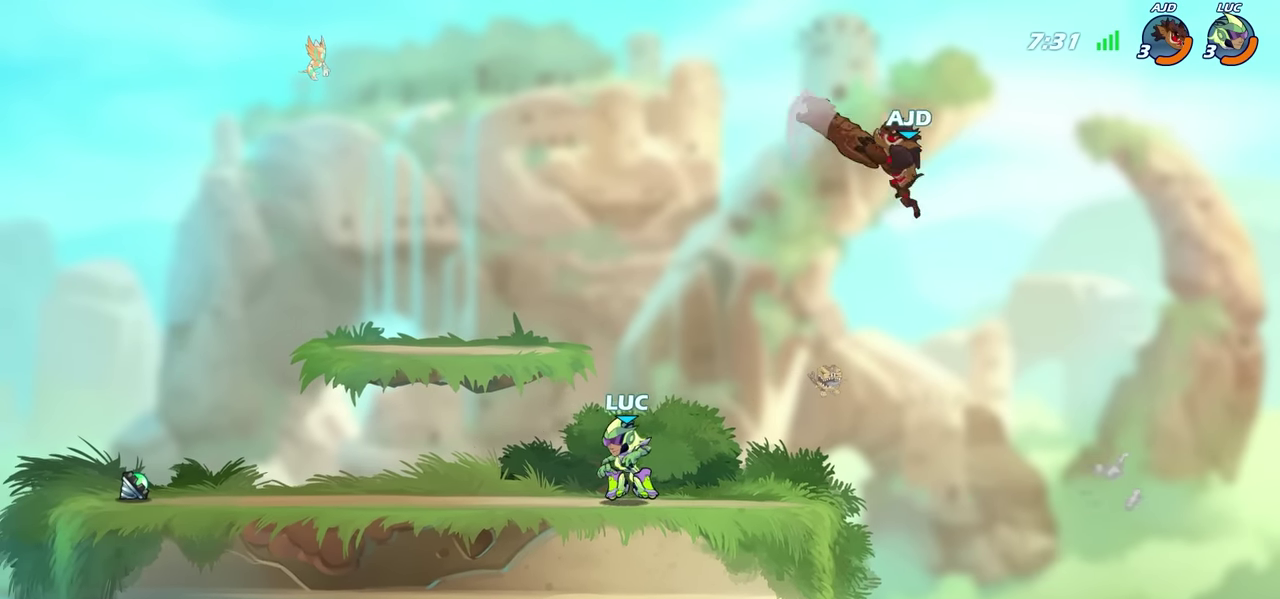
{"dt_ms": 500, "buttons": [], "left_stick": "up-left", "right_stick": "center", "events": [[100, "left_stick", "up-right"], [283, "left_stick", "center"], [450, "left_stick", "up-left"]]}
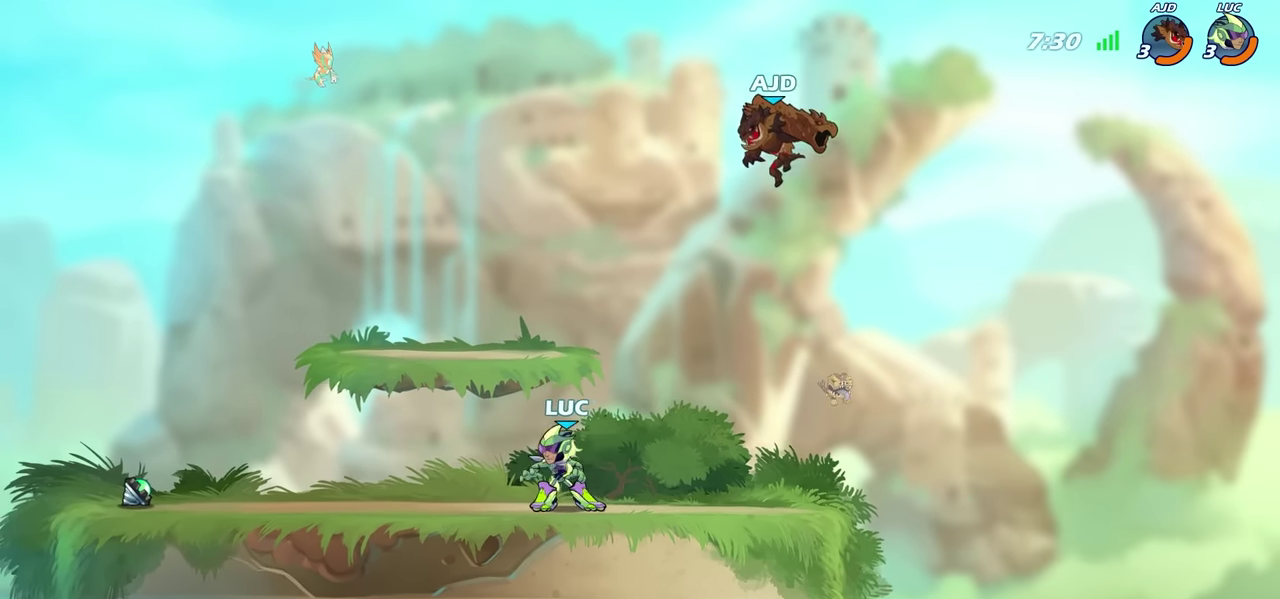
{"dt_ms": 500, "buttons": ["CIRCLE"], "left_stick": "center", "right_stick": "center", "events": [[150, "R2", "down"], [250, "left_stick", "right"], [283, "CIRCLE", "down"], [283, "R2", "up"], [433, "left_stick", "center"]]}
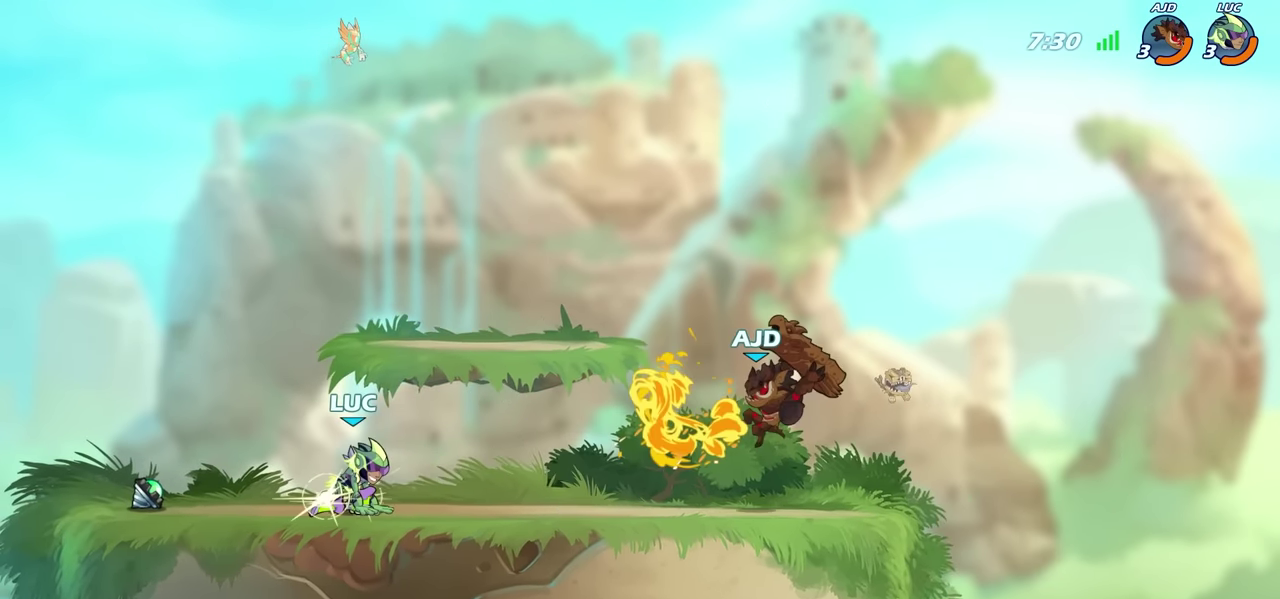
{"dt_ms": 500, "buttons": [], "left_stick": "center", "right_stick": "center", "events": [[233, "CIRCLE", "up"]]}
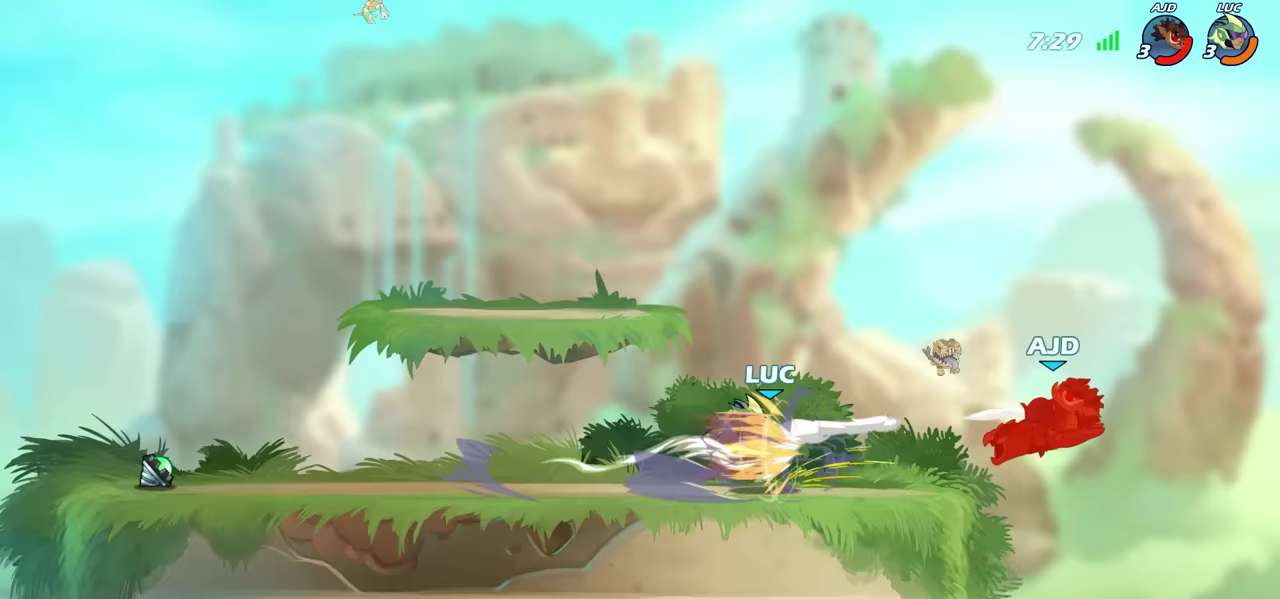
{"dt_ms": 500, "buttons": [], "left_stick": "center", "right_stick": "center", "events": []}
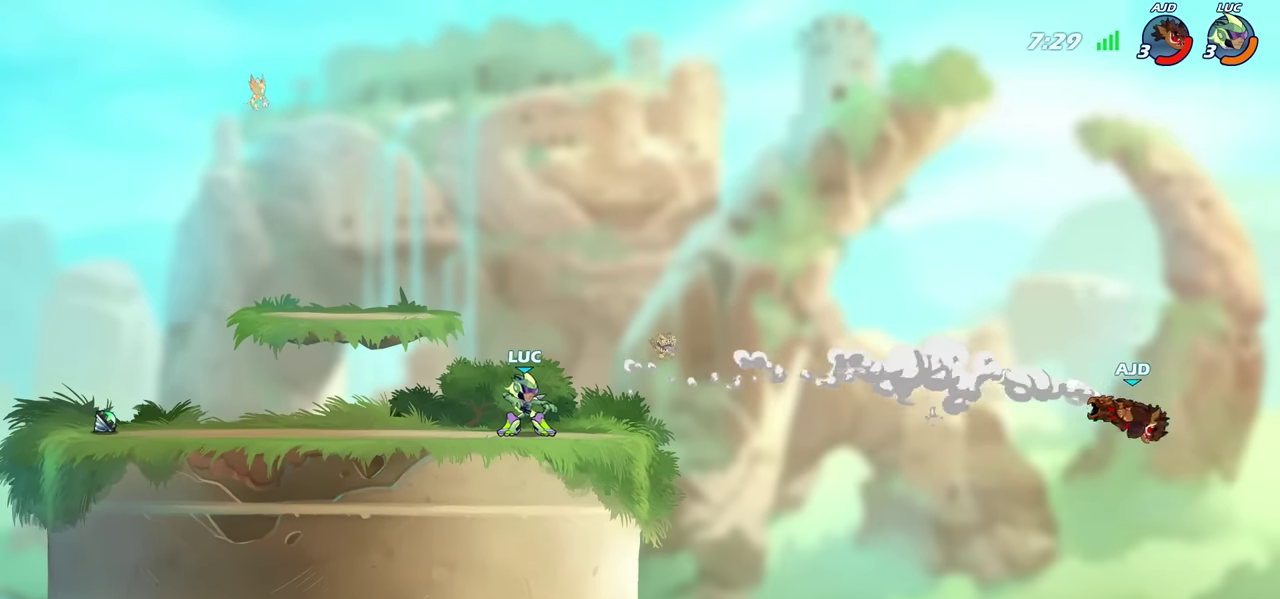
{"dt_ms": 300, "buttons": [], "left_stick": "right", "right_stick": "center", "events": [[250, "left_stick", "right"]]}
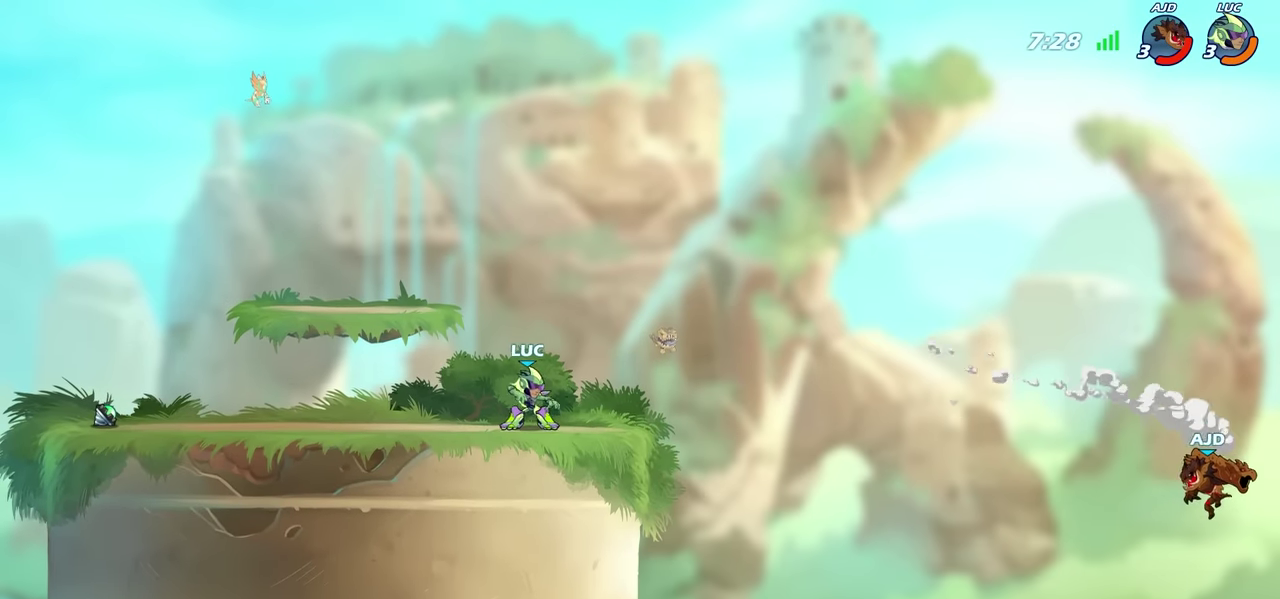
{"dt_ms": 600, "buttons": ["CIRCLE"], "left_stick": "right", "right_stick": "center", "events": [[217, "R2", "down"], [233, "CIRCLE", "down"], [333, "R2", "up"]]}
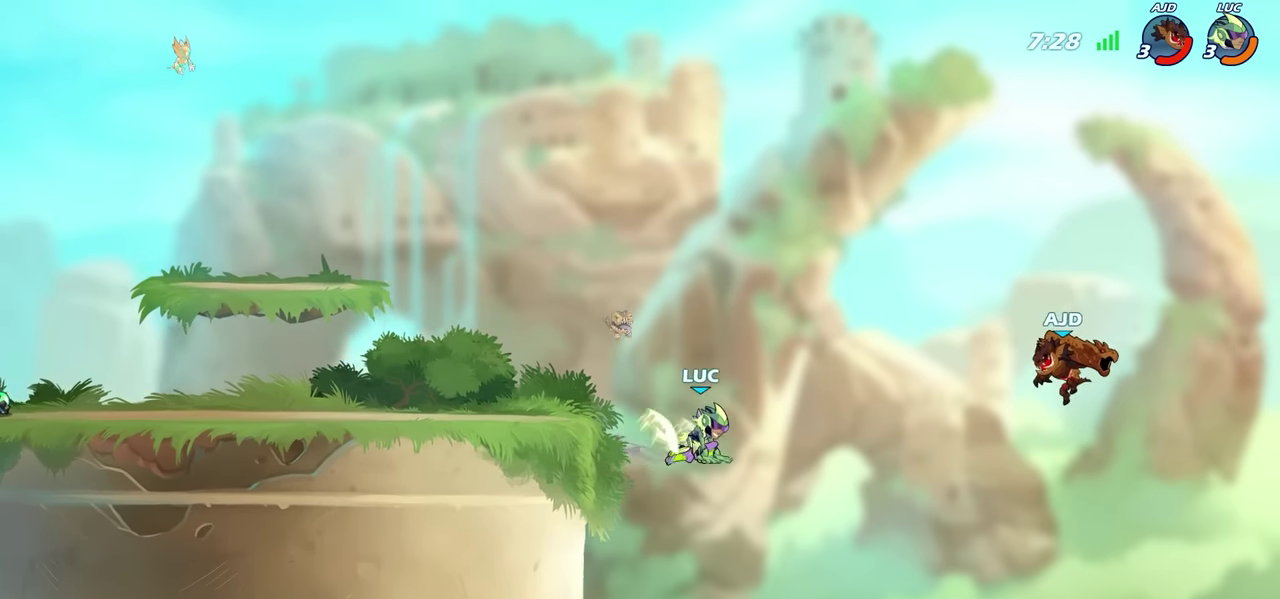
{"dt_ms": 600, "buttons": [], "left_stick": "left", "right_stick": "center", "events": [[50, "CIRCLE", "up"], [83, "left_stick", "center"], [450, "left_stick", "left"]]}
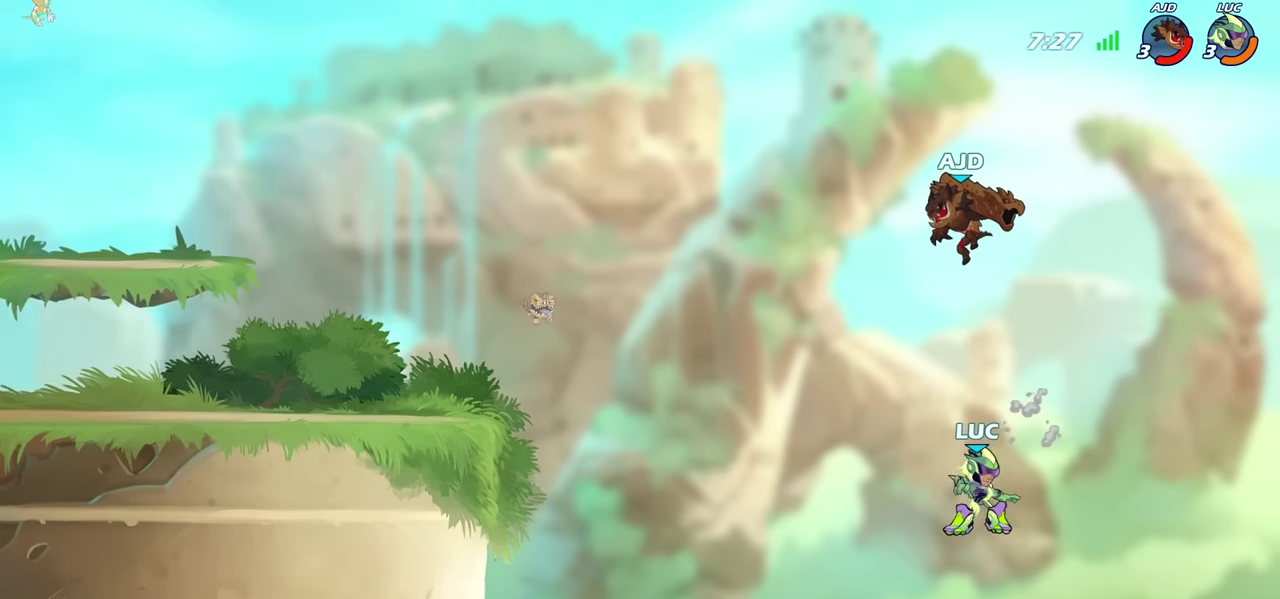
{"dt_ms": 500, "buttons": [], "left_stick": "left", "right_stick": "center", "events": [[167, "CROSS", "down"], [233, "SQUARE", "down"], [283, "CROSS", "up"], [333, "SQUARE", "up"]]}
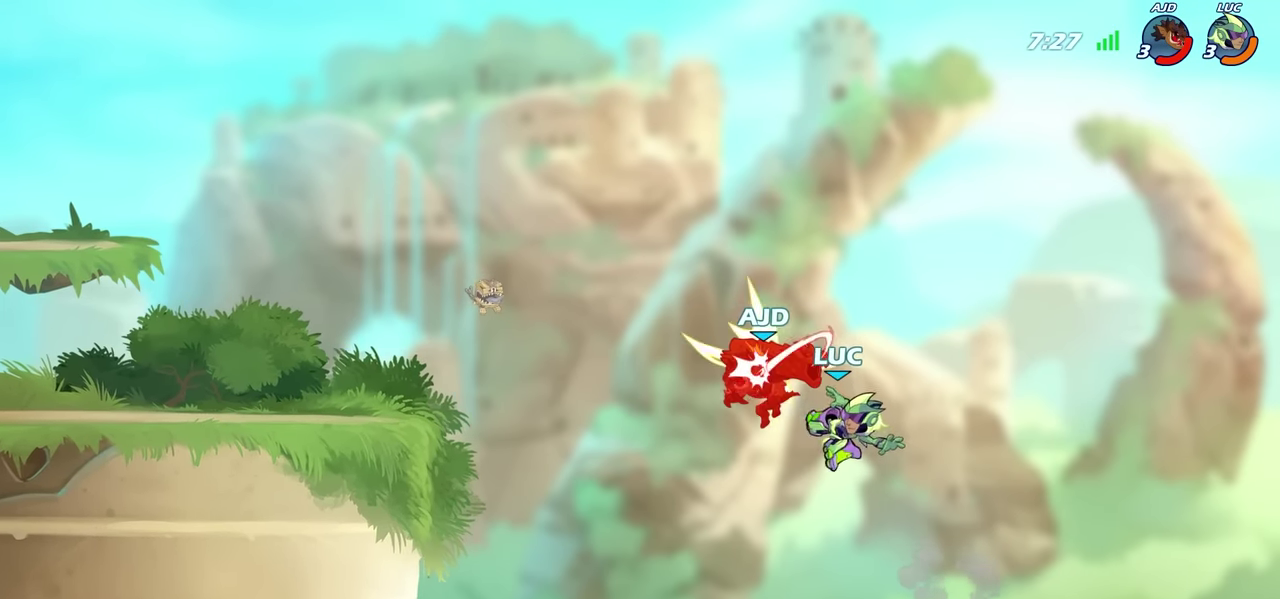
{"dt_ms": 700, "buttons": ["R2"], "left_stick": "left", "right_stick": "center", "events": [[667, "R2", "down"]]}
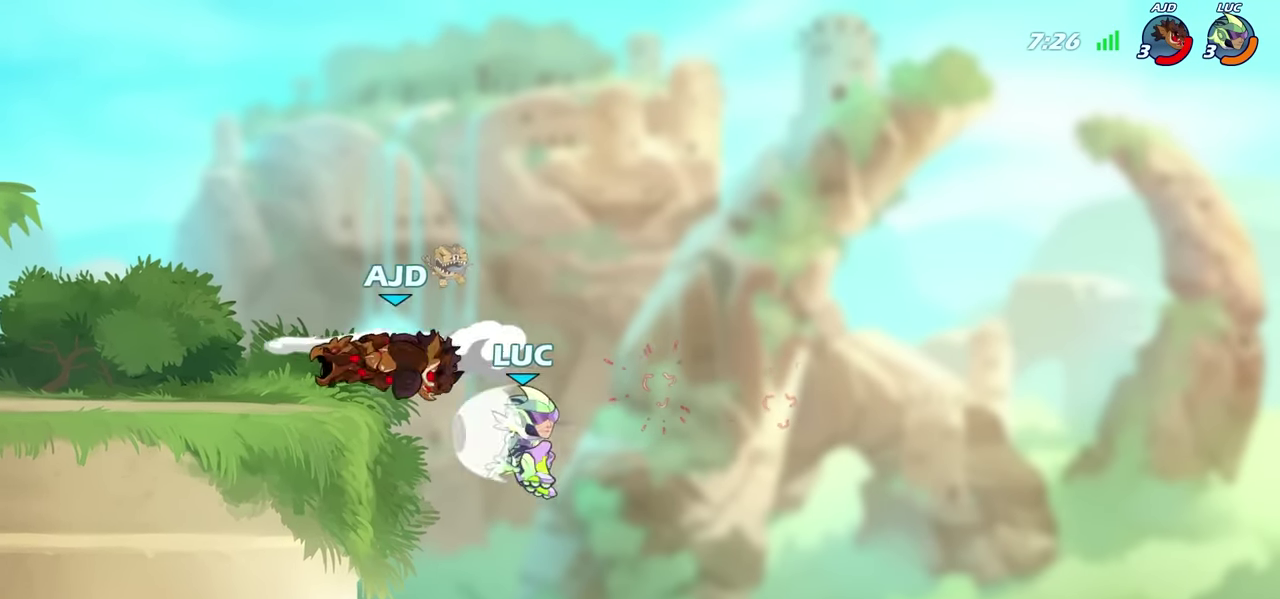
{"dt_ms": 300, "buttons": [], "left_stick": "right", "right_stick": "center", "events": [[267, "R2", "up"], [300, "left_stick", "right"]]}
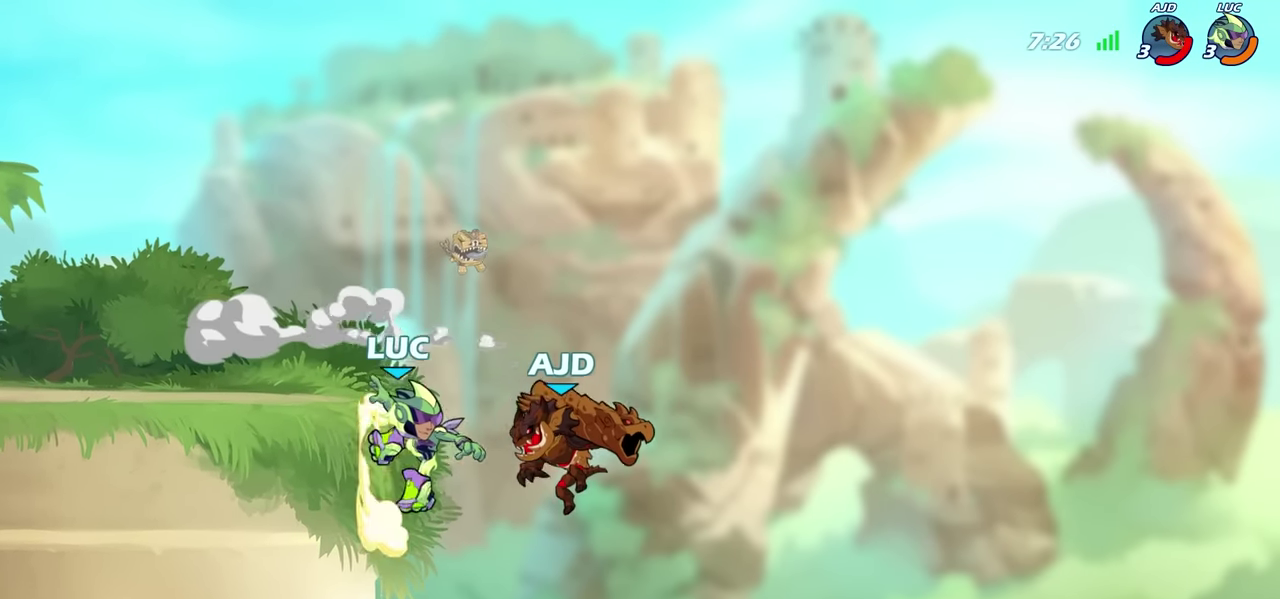
{"dt_ms": 500, "buttons": [], "left_stick": "left", "right_stick": "center", "events": [[33, "CIRCLE", "down"], [67, "left_stick", "up-right"], [117, "CIRCLE", "up"], [183, "left_stick", "left"]]}